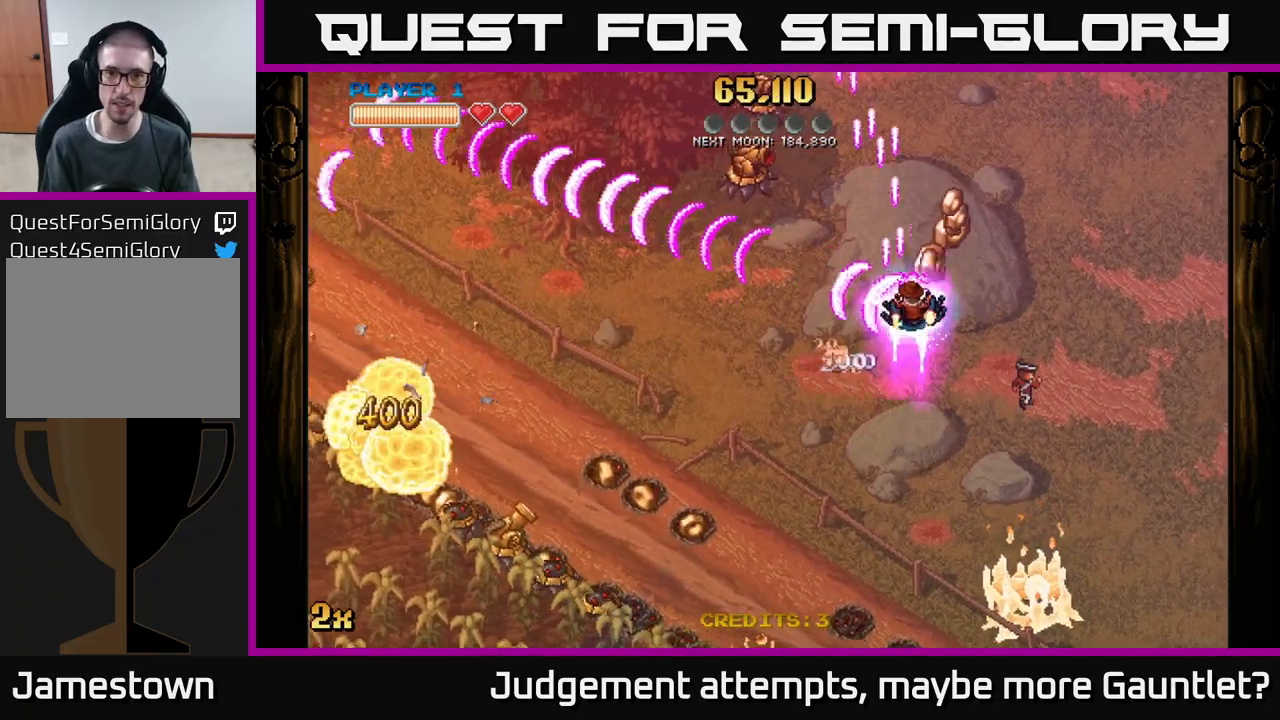
Gameplay with a controller (Xbox layout); each line is a JSON object with the inputs held at the frame after it. "events" lists button and stick changes between this image and that frame as [ms after this image, input, new state], when the widget could be followed in between. Not read: right_stick.
{"buttons": ["A", "X"], "left_stick": "down-left", "events": [[83, "X", "down"], [83, "left_stick", "up-left"], [233, "X", "up"], [250, "left_stick", "down-left"], [400, "X", "down"]]}
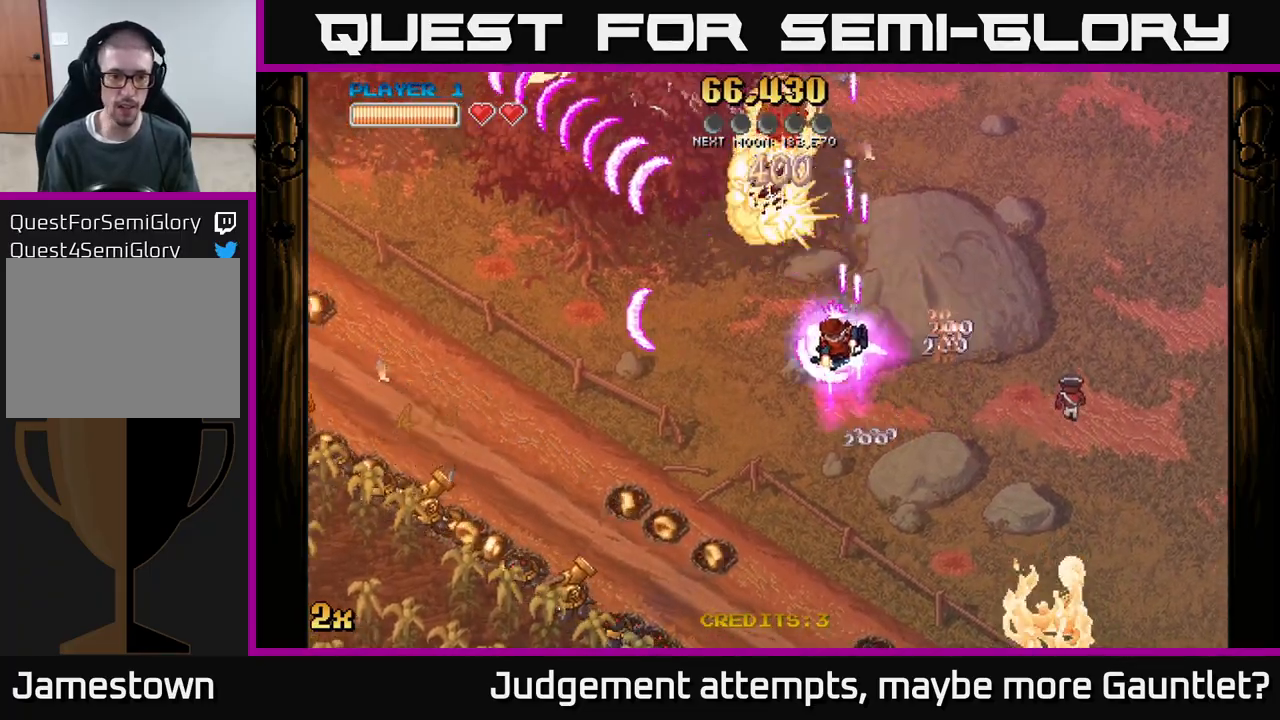
{"buttons": ["A", "X"], "left_stick": "down-left", "events": [[183, "X", "up"], [217, "left_stick", "down"], [283, "X", "down"], [317, "left_stick", "down-left"], [433, "X", "up"], [500, "X", "down"]]}
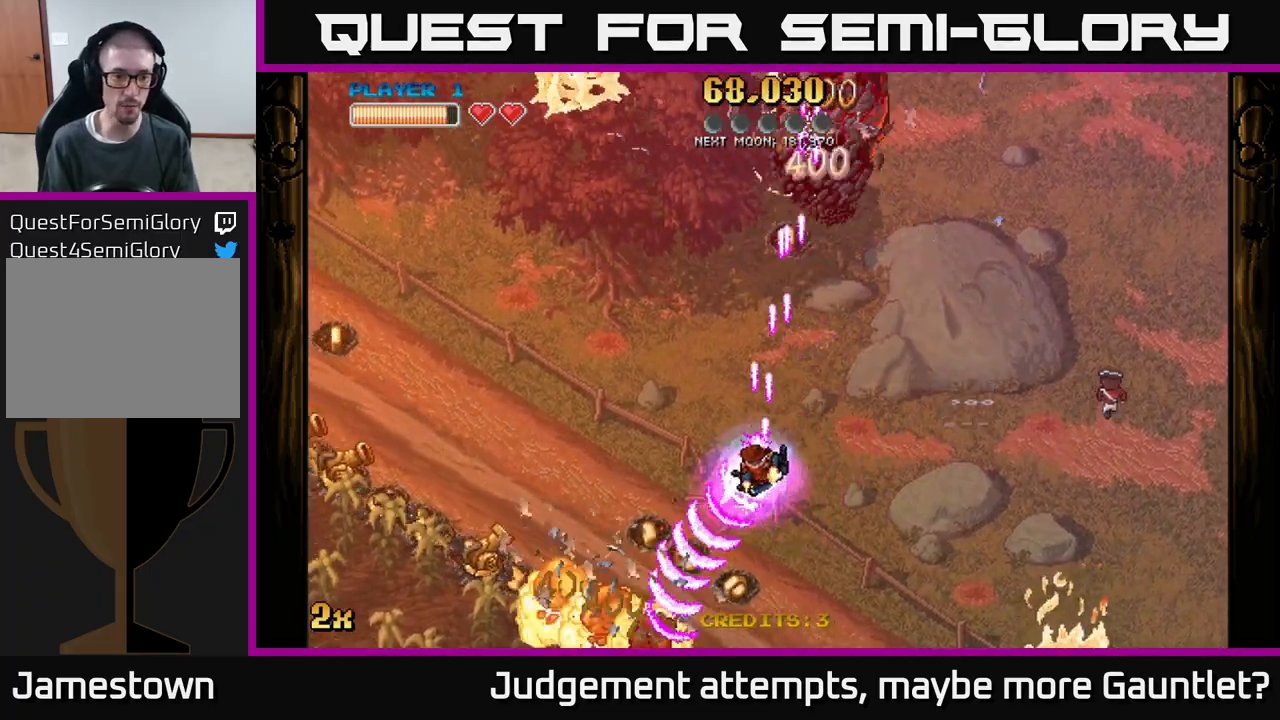
{"buttons": ["A", "X"], "left_stick": "left", "events": [[200, "X", "up"], [400, "left_stick", "left"], [417, "X", "down"]]}
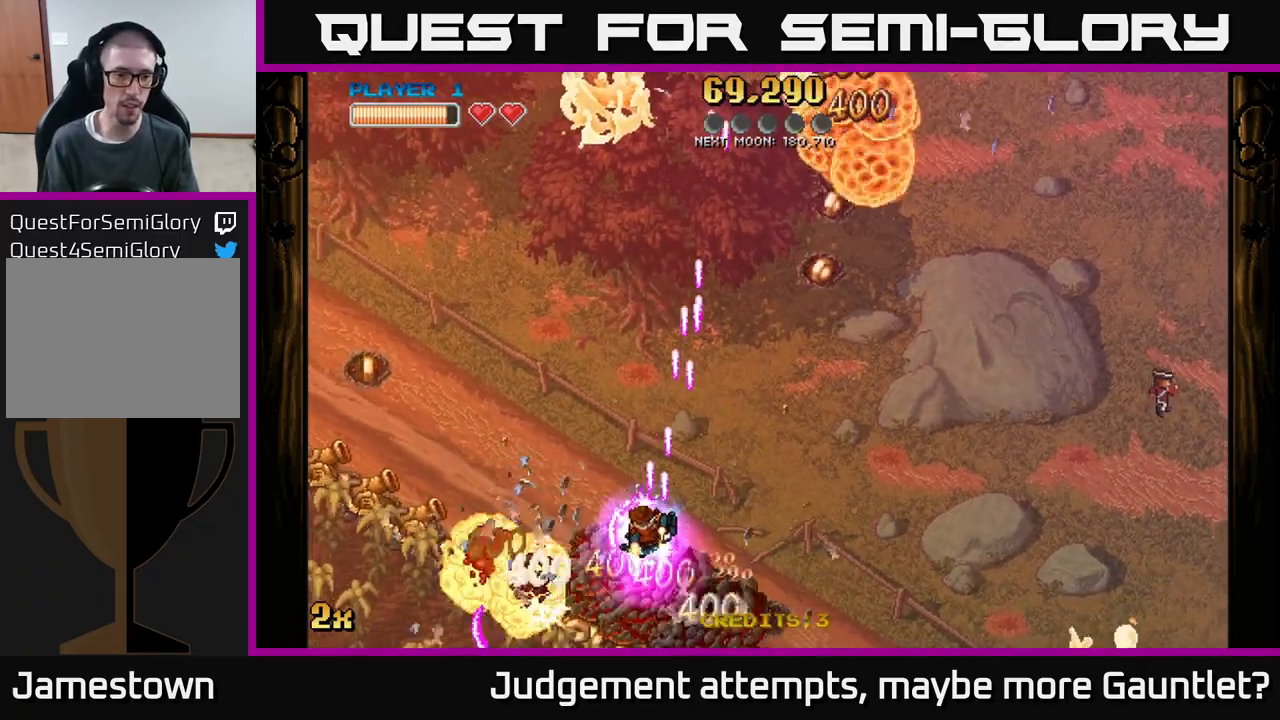
{"buttons": ["A"], "left_stick": "down", "events": [[100, "X", "up"], [183, "left_stick", "down-left"], [433, "left_stick", "down"]]}
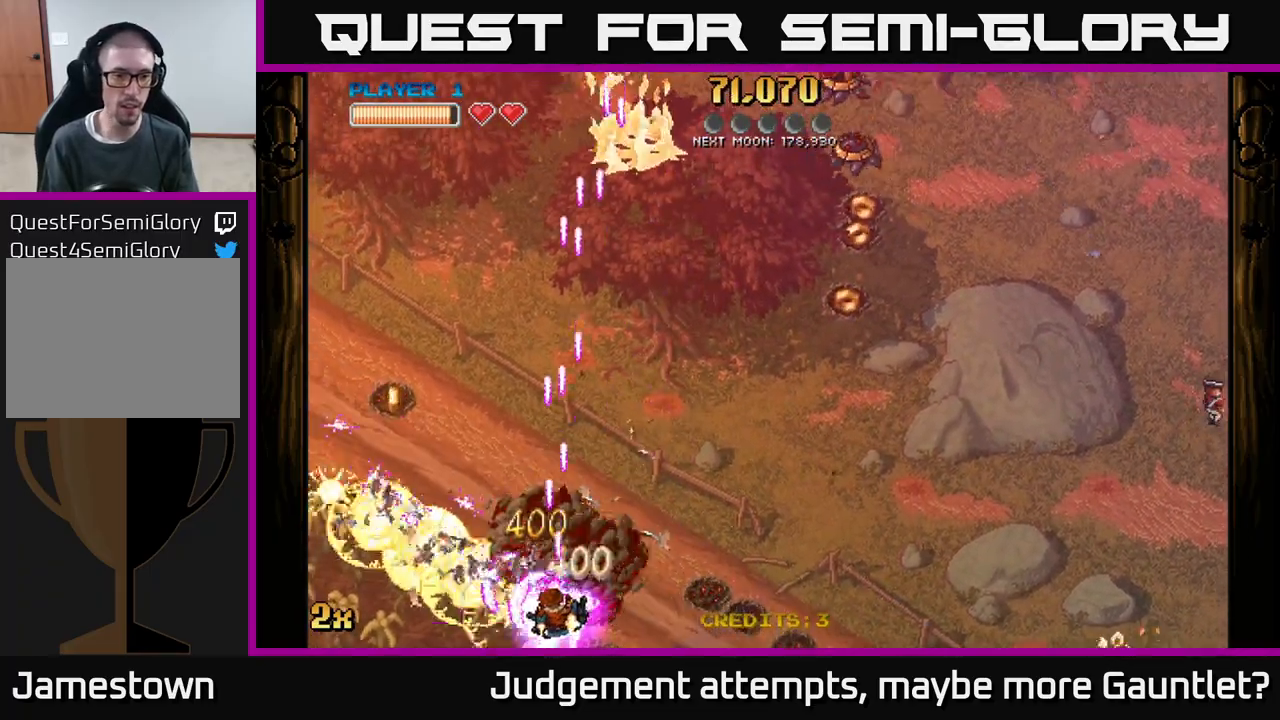
{"buttons": ["A"], "left_stick": "left", "events": [[50, "left_stick", "down-right"], [350, "left_stick", "left"]]}
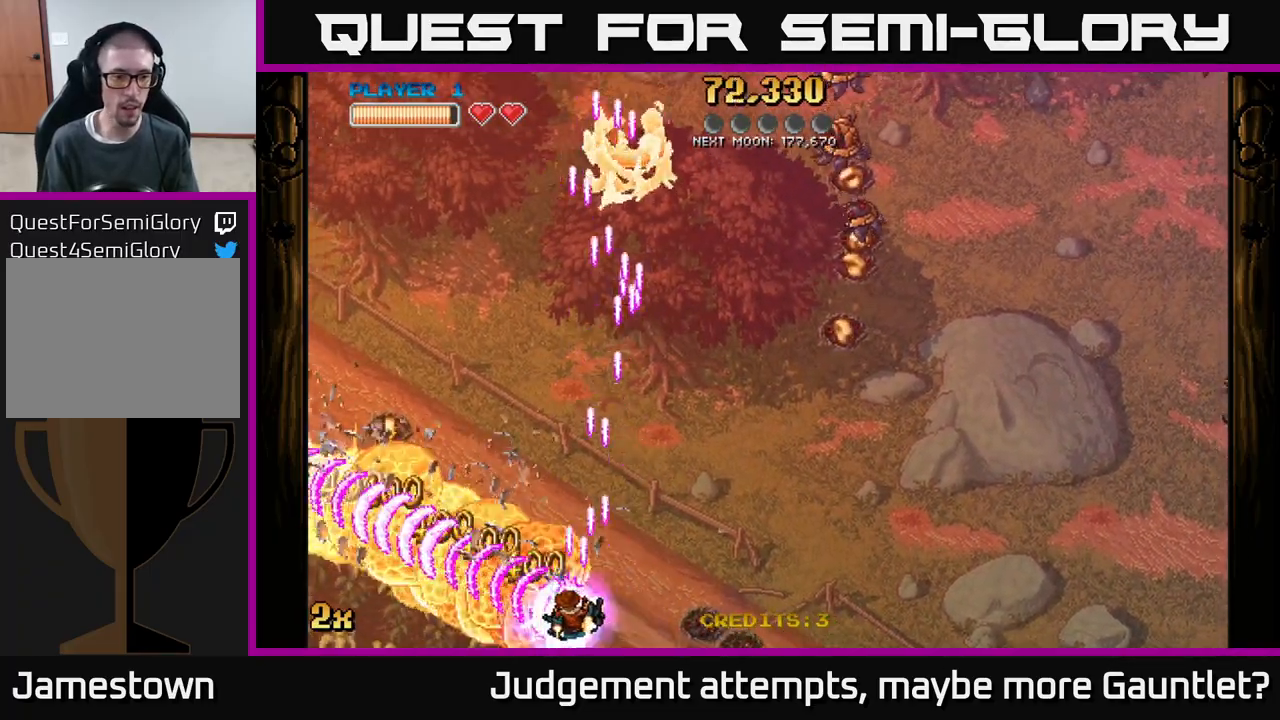
{"buttons": ["A", "X"], "left_stick": "up", "events": [[483, "left_stick", "up"], [500, "X", "down"]]}
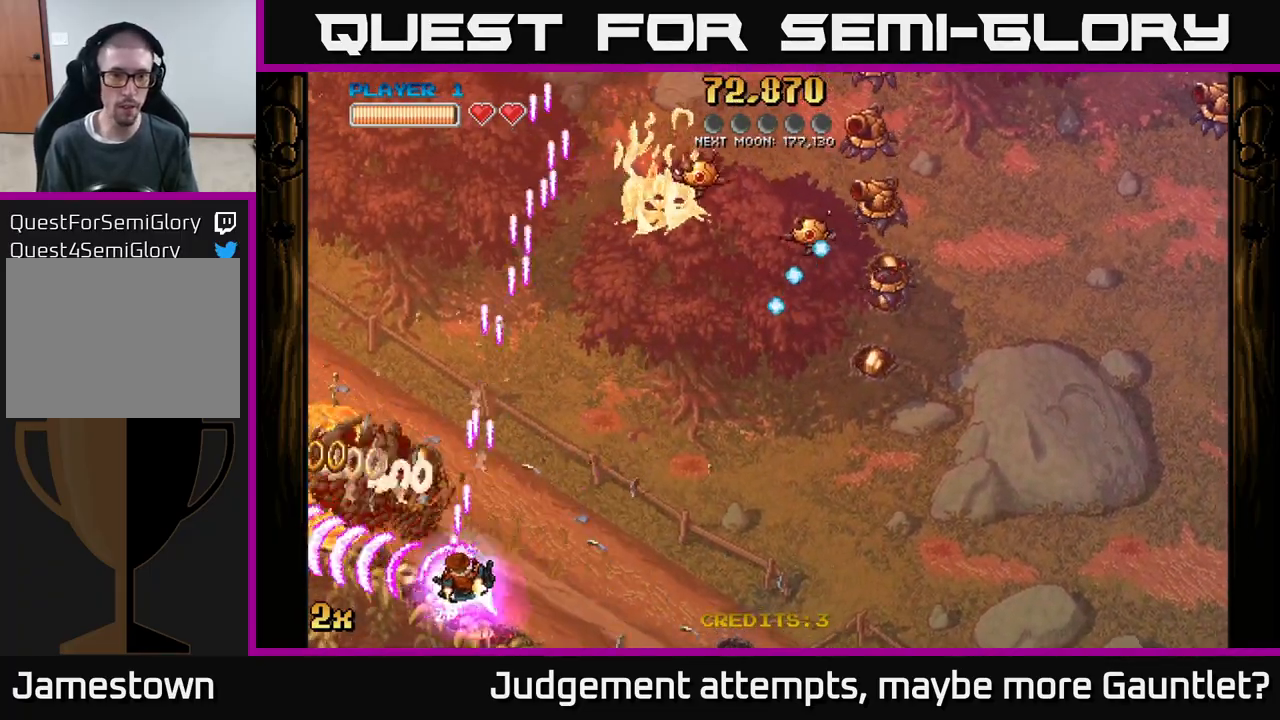
{"buttons": ["A"], "left_stick": "right", "events": [[17, "left_stick", "up-right"], [133, "X", "up"], [167, "left_stick", "right"]]}
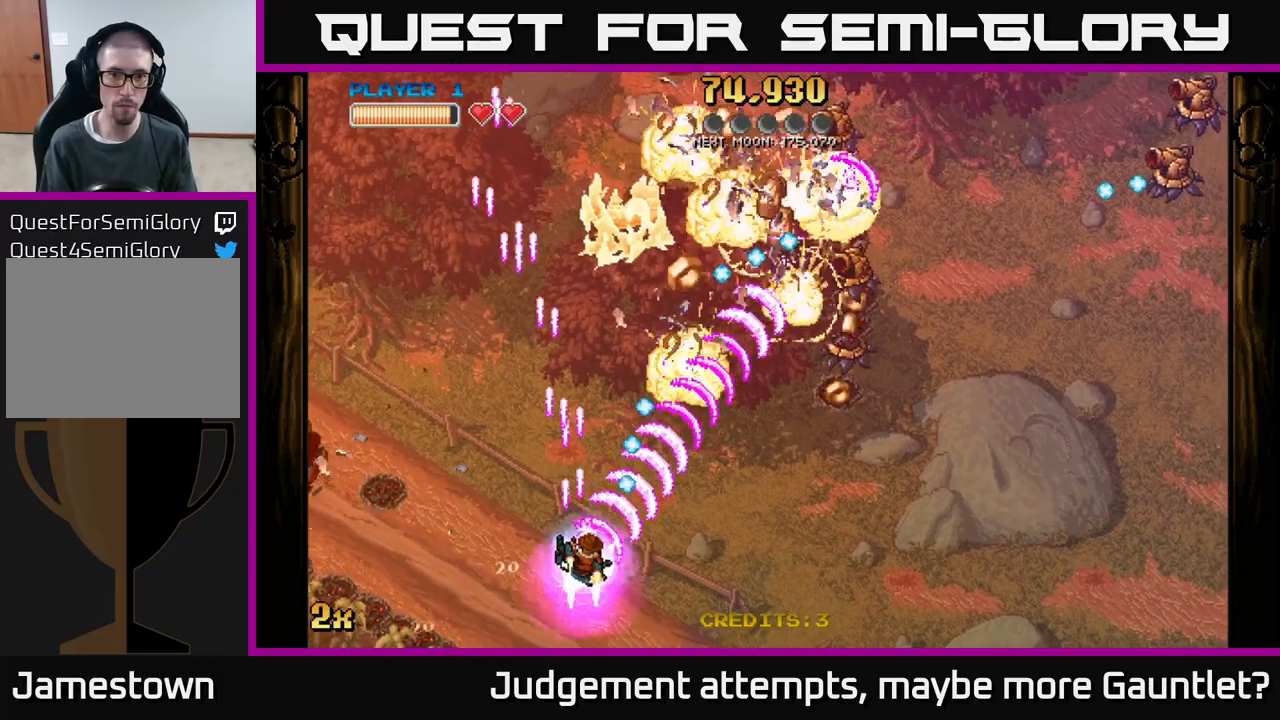
{"buttons": ["A"], "left_stick": "right", "events": []}
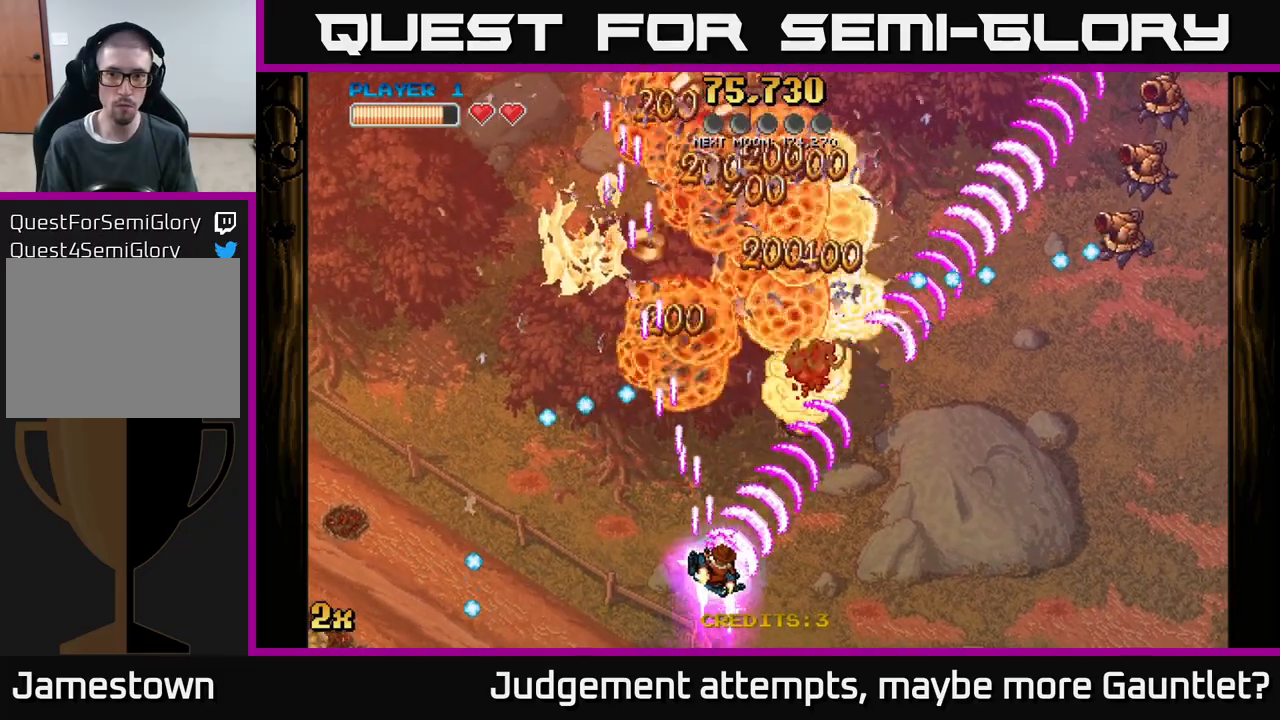
{"buttons": ["A"], "left_stick": "up", "events": [[433, "left_stick", "up"]]}
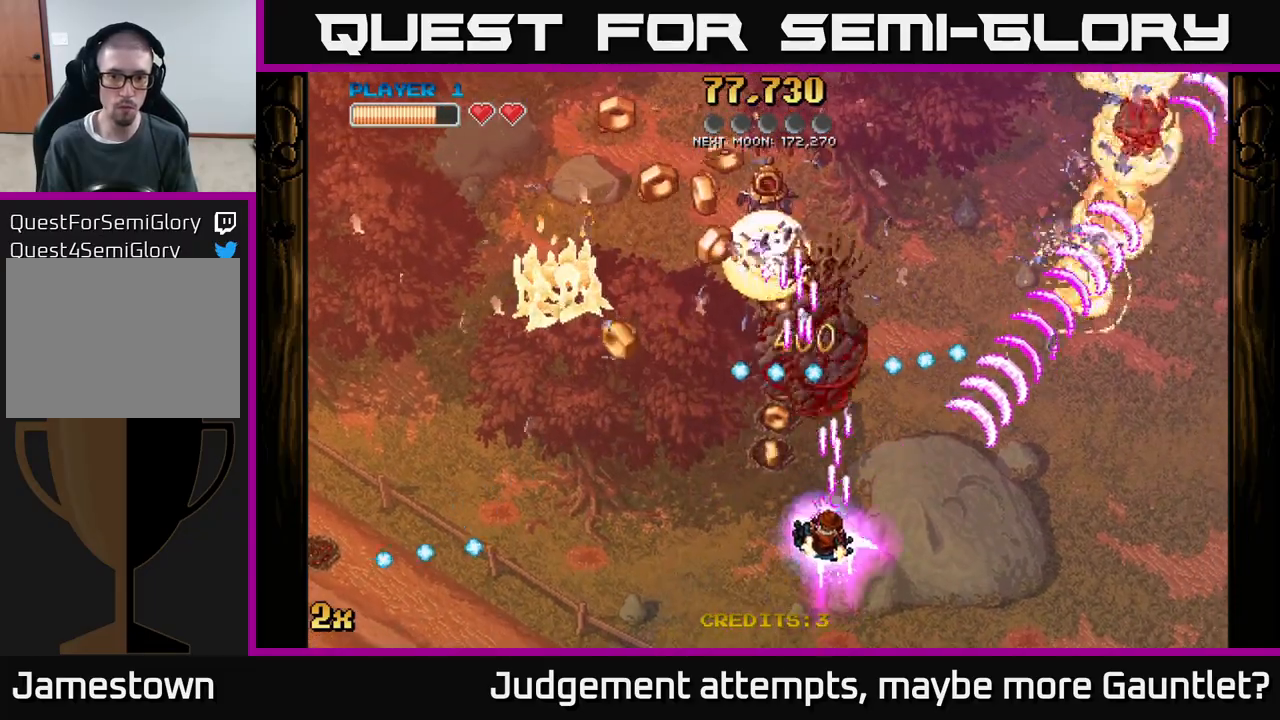
{"buttons": ["A"], "left_stick": "left", "events": [[200, "left_stick", "up-left"], [400, "left_stick", "left"]]}
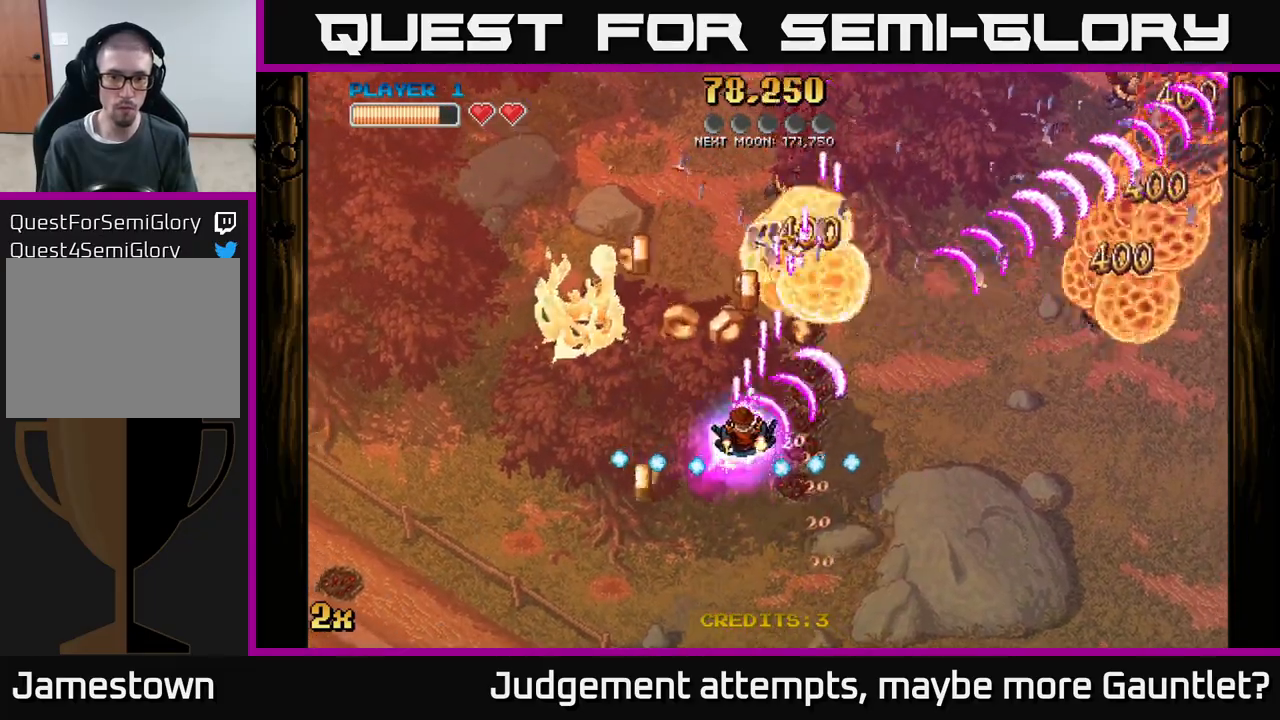
{"buttons": ["A"], "left_stick": "up-right", "events": [[100, "left_stick", "down-left"], [283, "left_stick", "up-left"], [383, "left_stick", "up-right"]]}
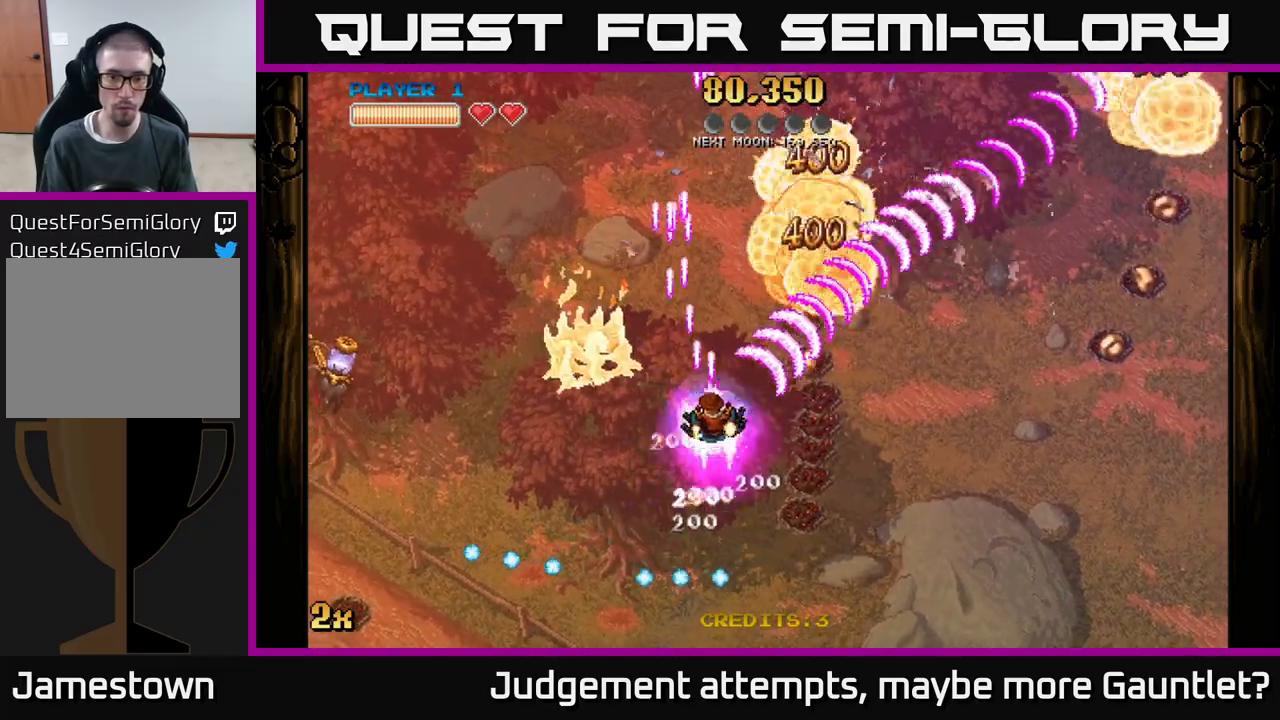
{"buttons": ["A"], "left_stick": "left", "events": [[117, "left_stick", "right"], [317, "left_stick", "up-left"], [367, "X", "down"], [367, "left_stick", "left"], [483, "X", "up"]]}
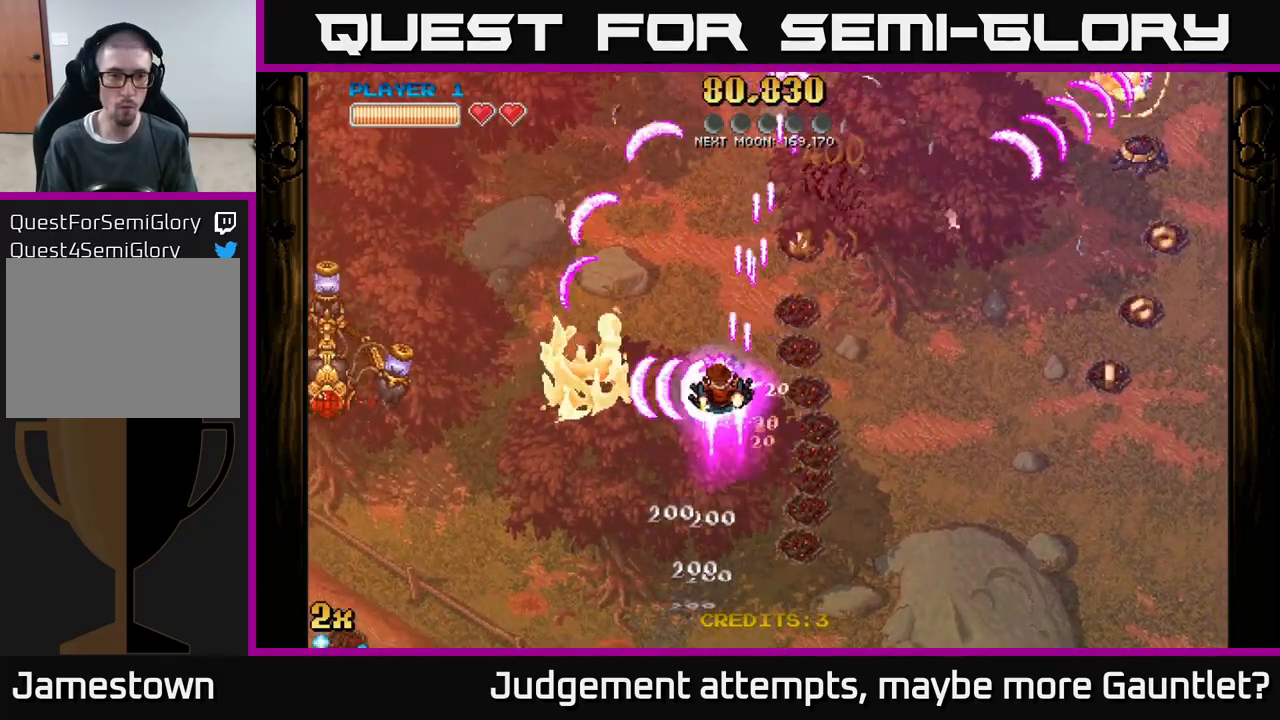
{"buttons": ["A"], "left_stick": "up-left", "events": [[267, "left_stick", "up-left"], [300, "X", "down"], [433, "X", "up"]]}
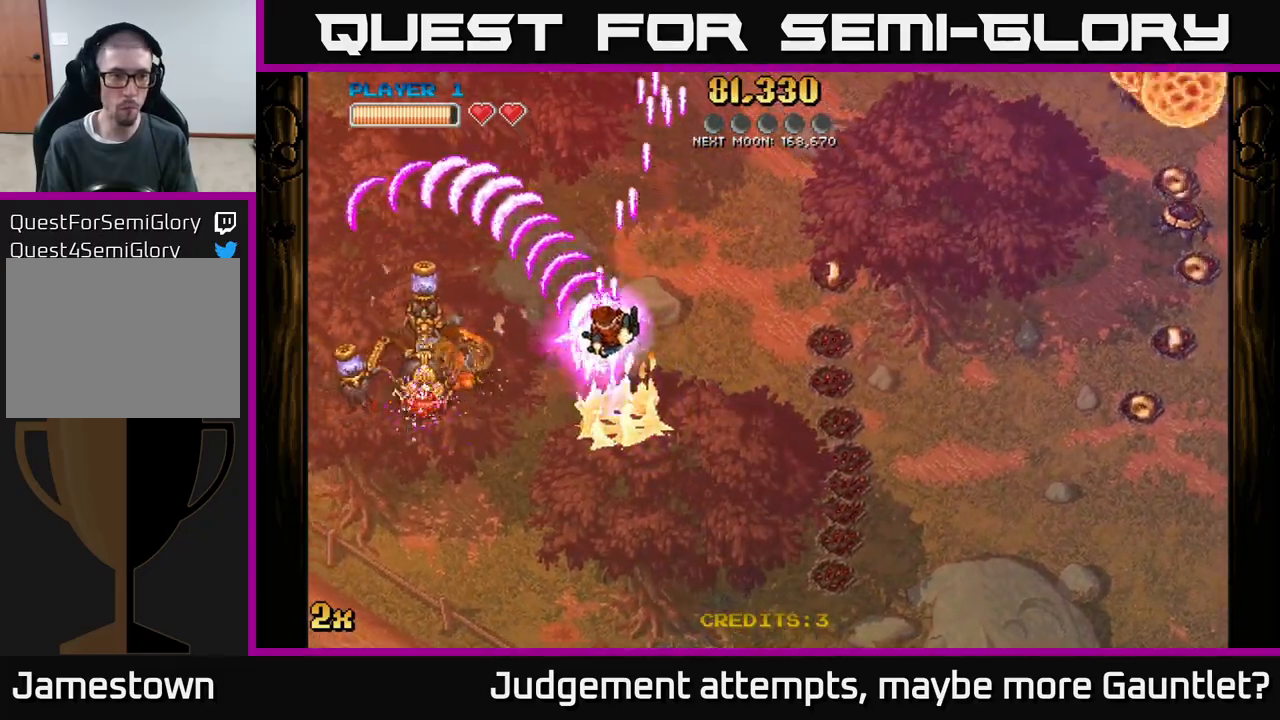
{"buttons": ["A"], "left_stick": "down-right", "events": [[117, "left_stick", "down-left"], [233, "left_stick", "down-right"]]}
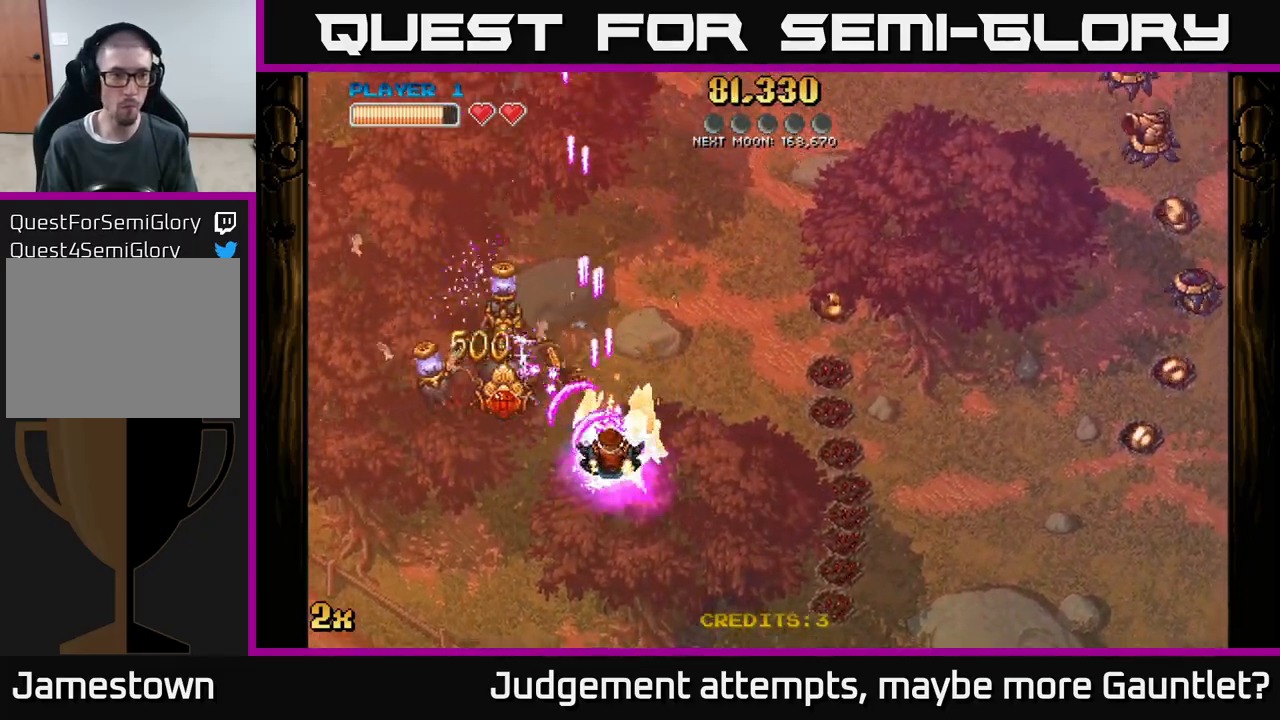
{"buttons": ["A"], "left_stick": "up-left", "events": [[83, "left_stick", "down-left"], [433, "left_stick", "up-left"]]}
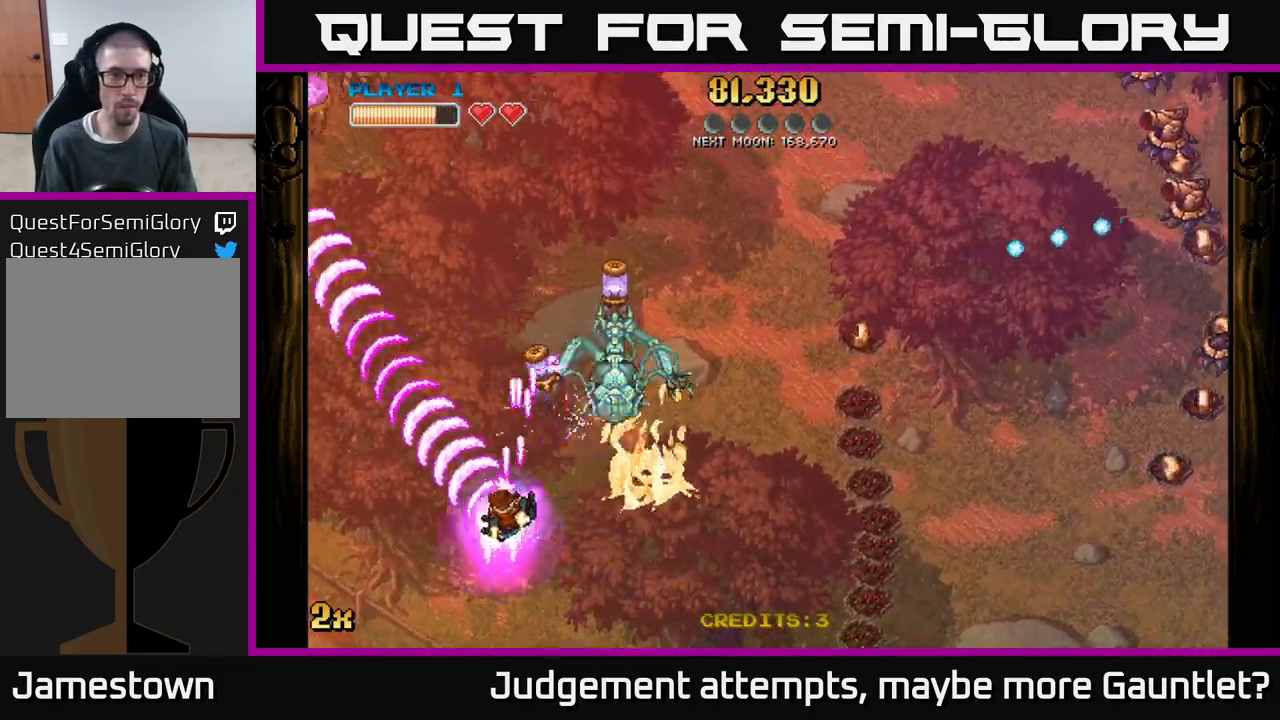
{"buttons": ["A"], "left_stick": "right", "events": [[50, "X", "down"], [100, "left_stick", "up-right"], [200, "X", "up"], [283, "left_stick", "up-left"], [400, "left_stick", "up-right"], [483, "left_stick", "right"]]}
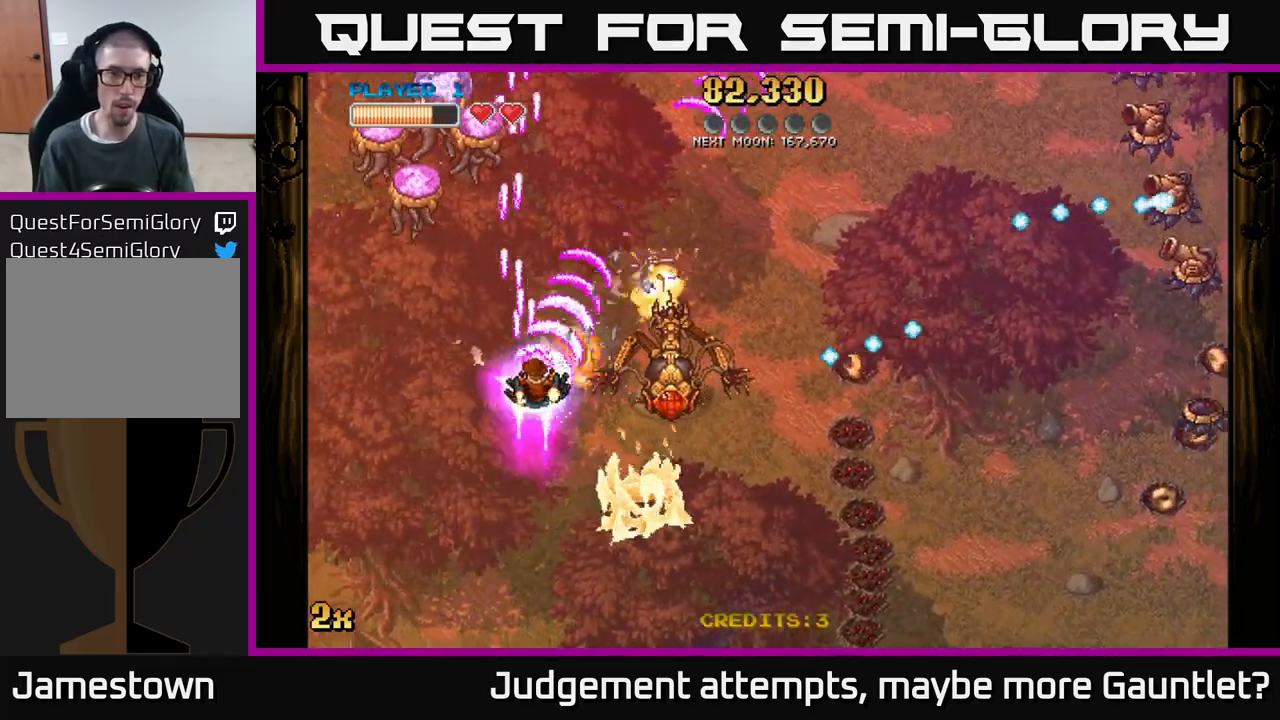
{"buttons": ["A"], "left_stick": "up", "events": [[117, "left_stick", "down-left"], [300, "X", "down"], [333, "left_stick", "up"], [417, "X", "up"]]}
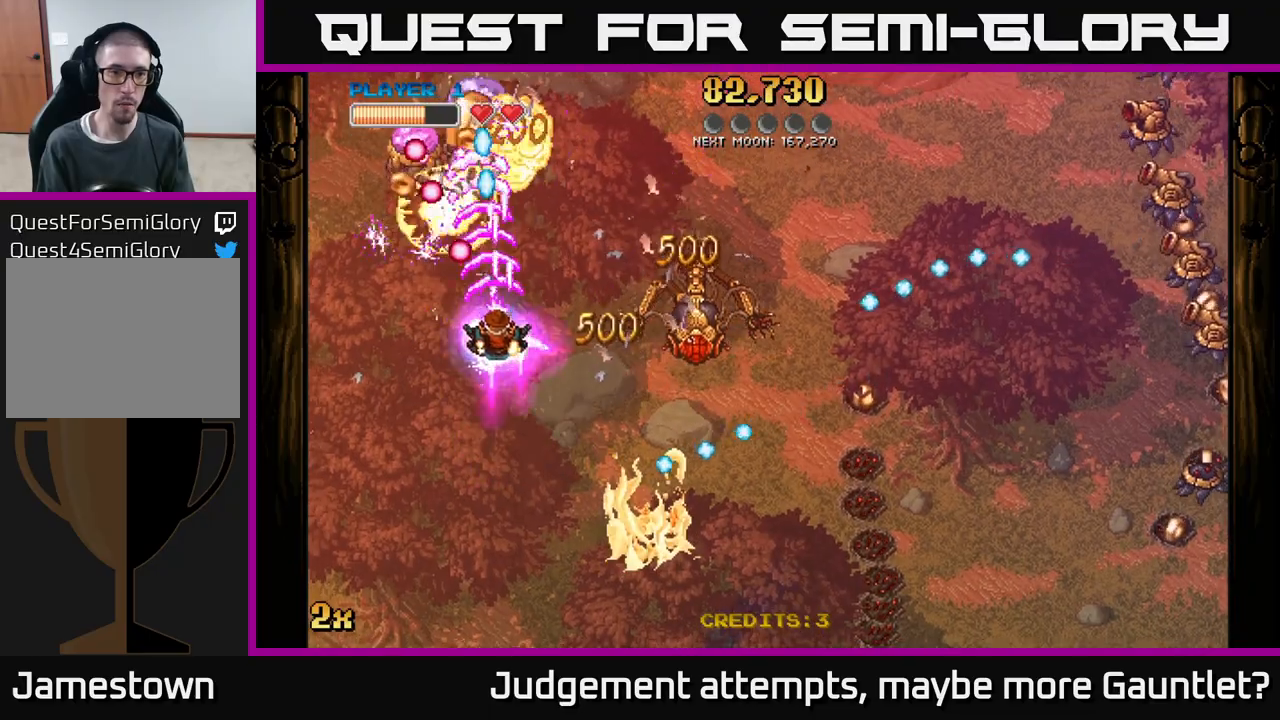
{"buttons": ["A"], "left_stick": "down", "events": [[83, "left_stick", "left"], [217, "left_stick", "down"]]}
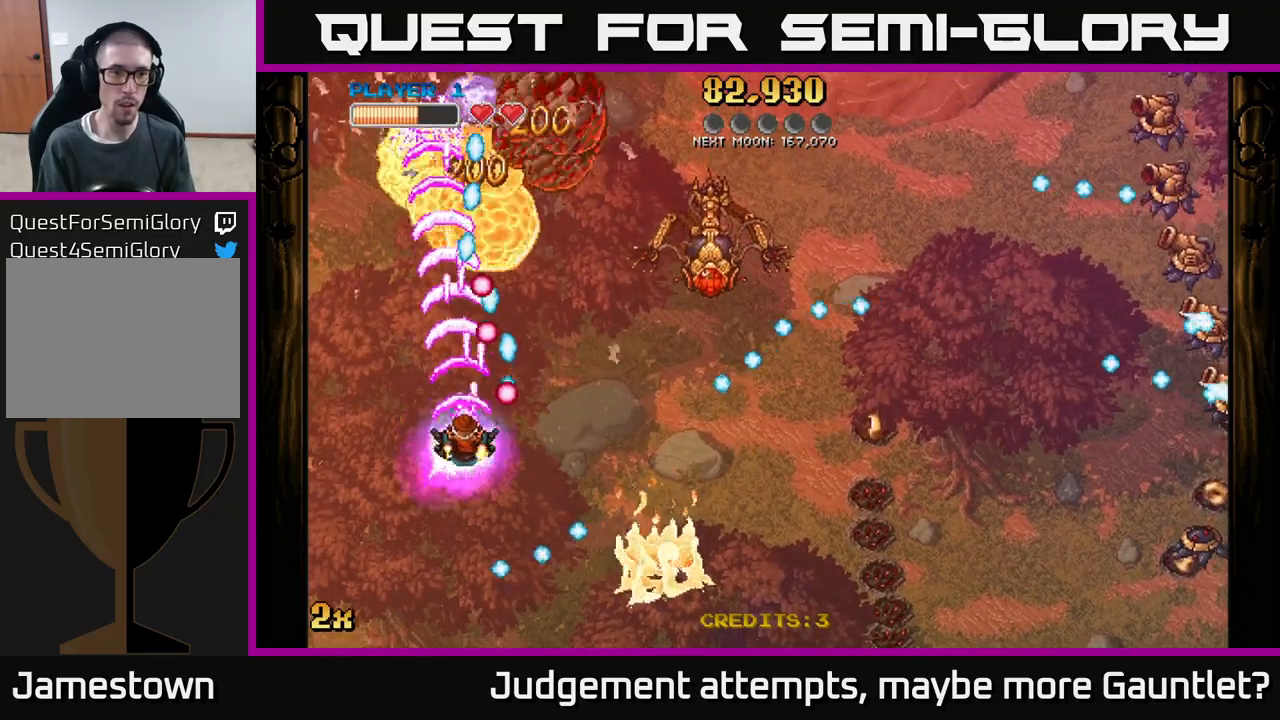
{"buttons": ["A"], "left_stick": "left", "events": [[83, "X", "down"], [83, "left_stick", "up"], [133, "X", "up"], [217, "left_stick", "down"], [333, "left_stick", "down-left"], [483, "left_stick", "left"]]}
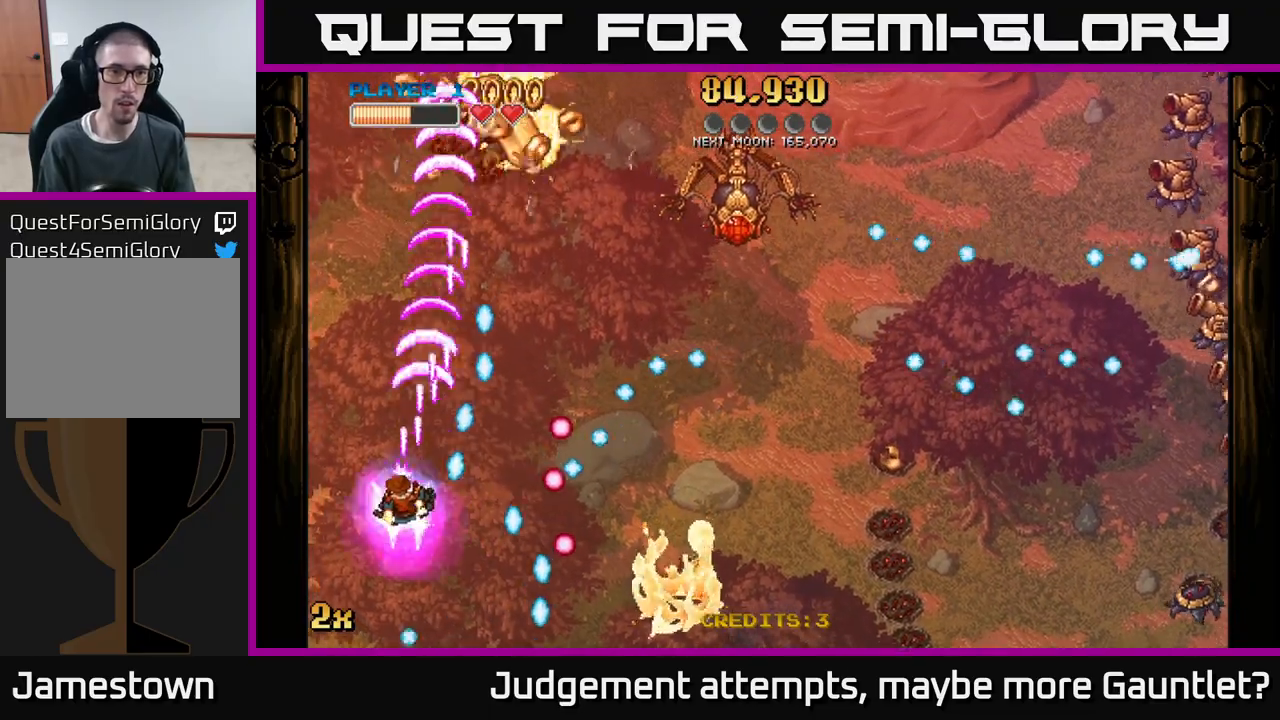
{"buttons": ["A"], "left_stick": "up", "events": [[167, "X", "down"], [167, "left_stick", "up"], [217, "left_stick", "right"], [300, "X", "up"], [383, "left_stick", "up"]]}
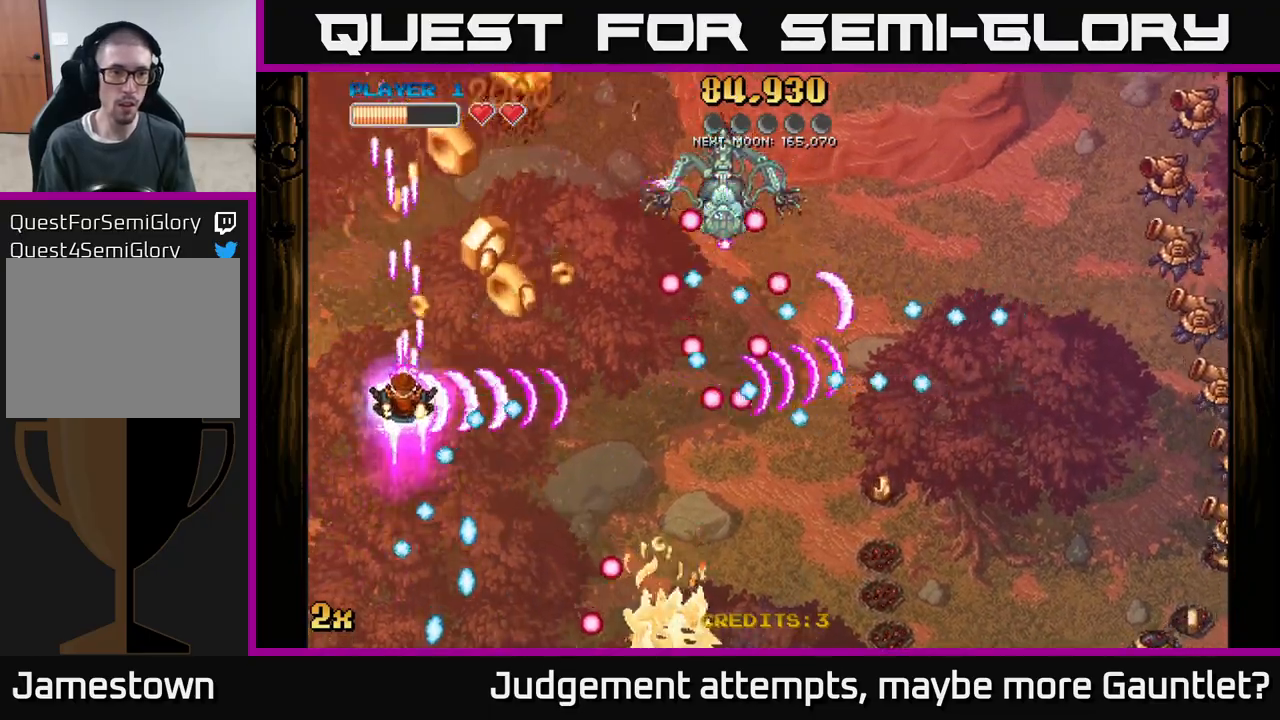
{"buttons": ["A"], "left_stick": "left", "events": [[83, "left_stick", "up-right"], [350, "left_stick", "up-left"], [400, "left_stick", "left"]]}
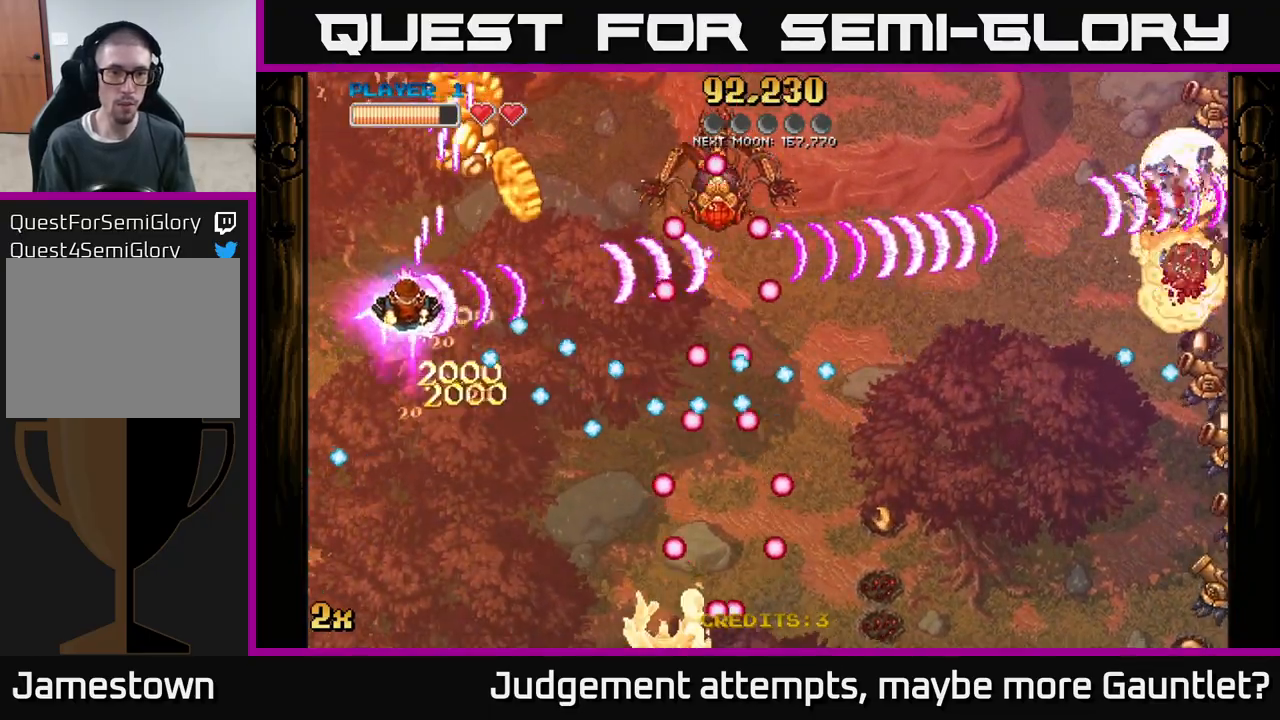
{"buttons": ["A"], "left_stick": "right", "events": [[117, "left_stick", "up"], [233, "left_stick", "right"]]}
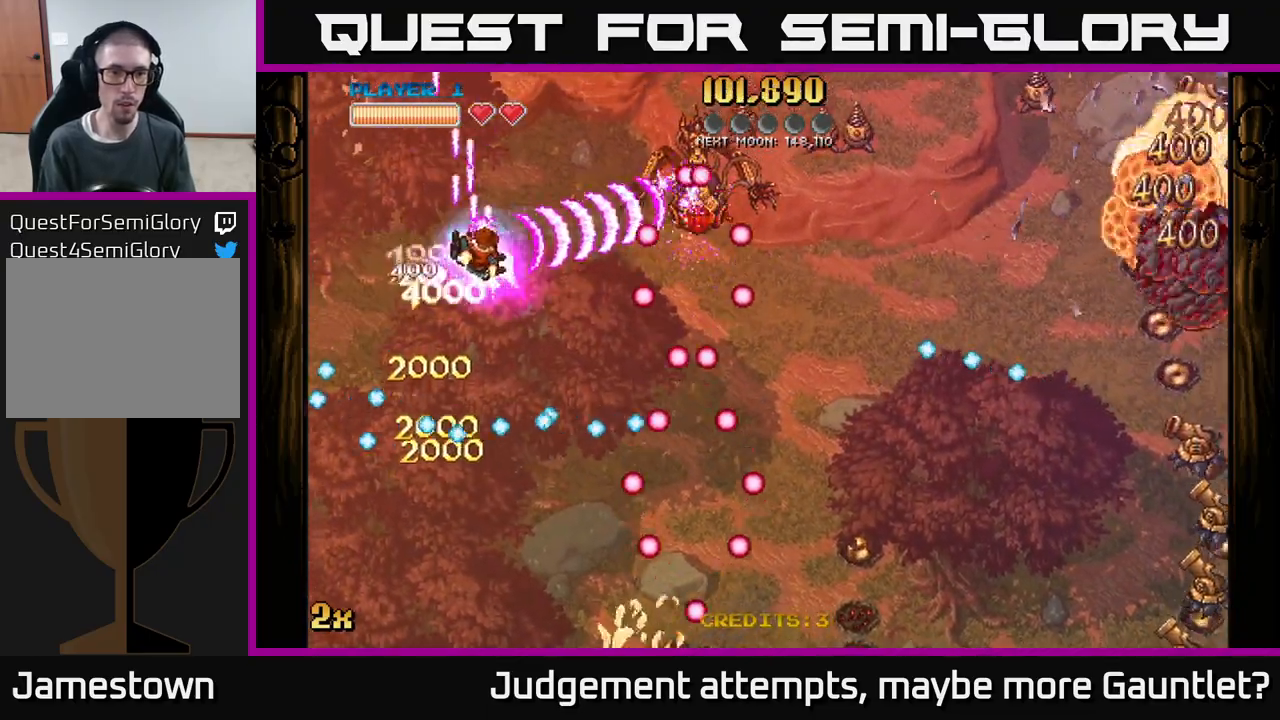
{"buttons": ["A"], "left_stick": "left", "events": [[200, "X", "down"], [317, "X", "up"], [400, "left_stick", "left"]]}
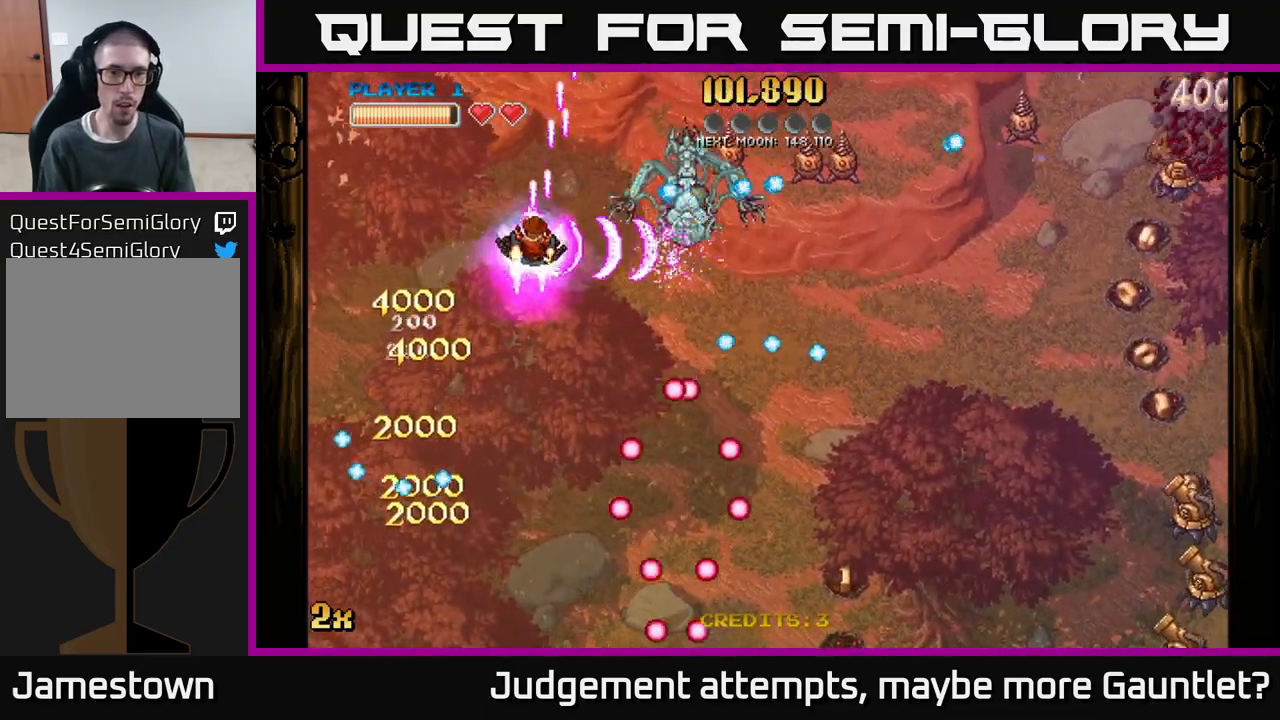
{"buttons": [], "left_stick": "up-right", "events": [[267, "A", "up"], [283, "left_stick", "up-left"], [467, "left_stick", "up-right"]]}
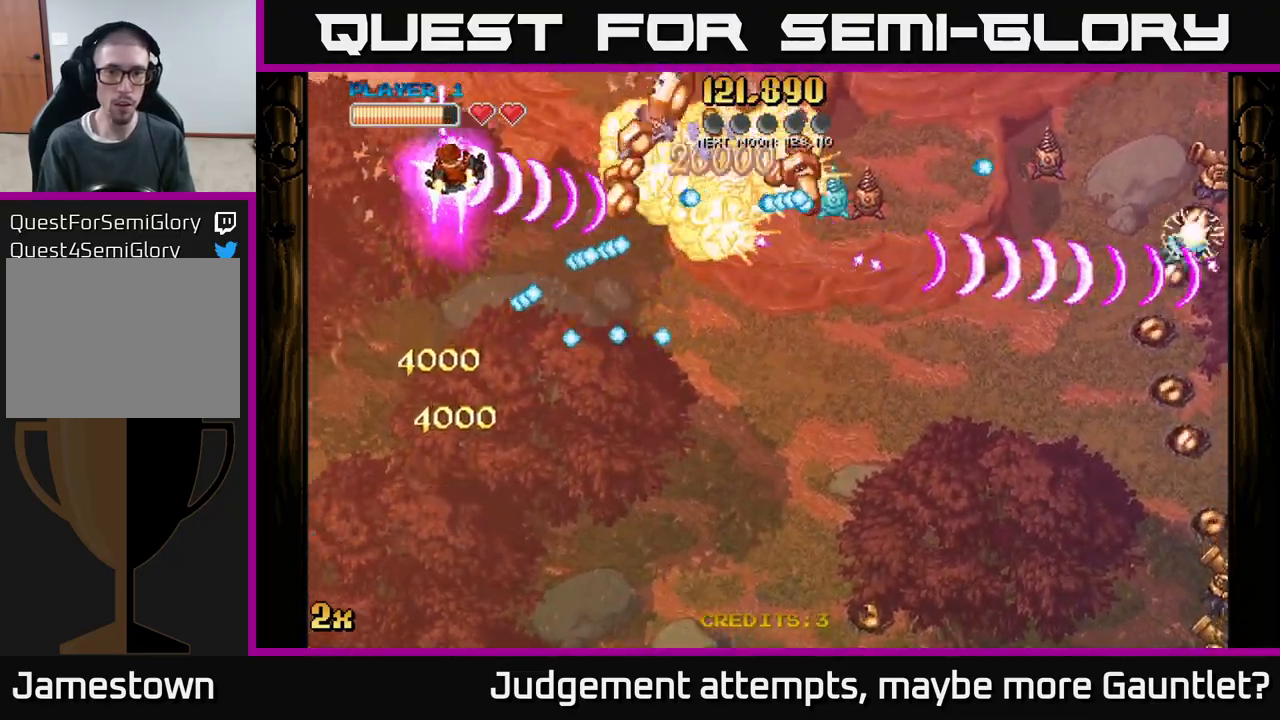
{"buttons": ["A"], "left_stick": "right", "events": [[217, "A", "down"], [400, "left_stick", "right"]]}
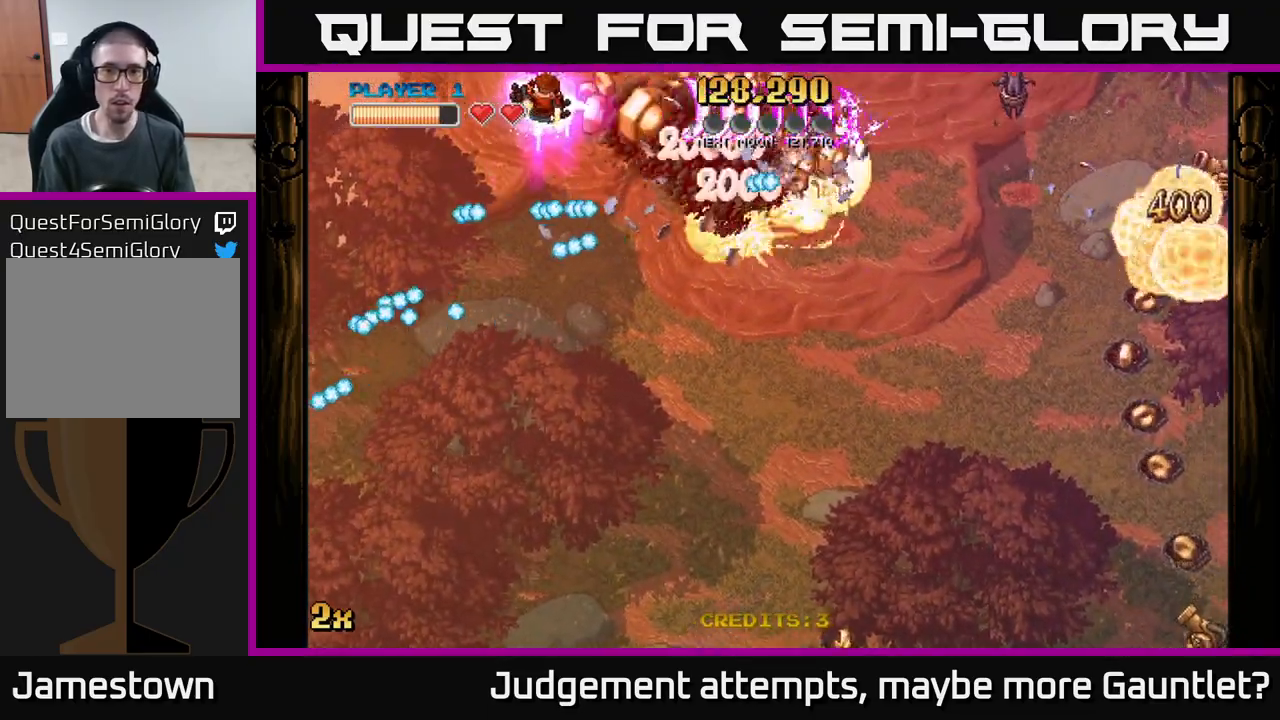
{"buttons": ["A"], "left_stick": "down-right", "events": [[183, "left_stick", "up-right"], [367, "left_stick", "right"], [467, "left_stick", "down-right"]]}
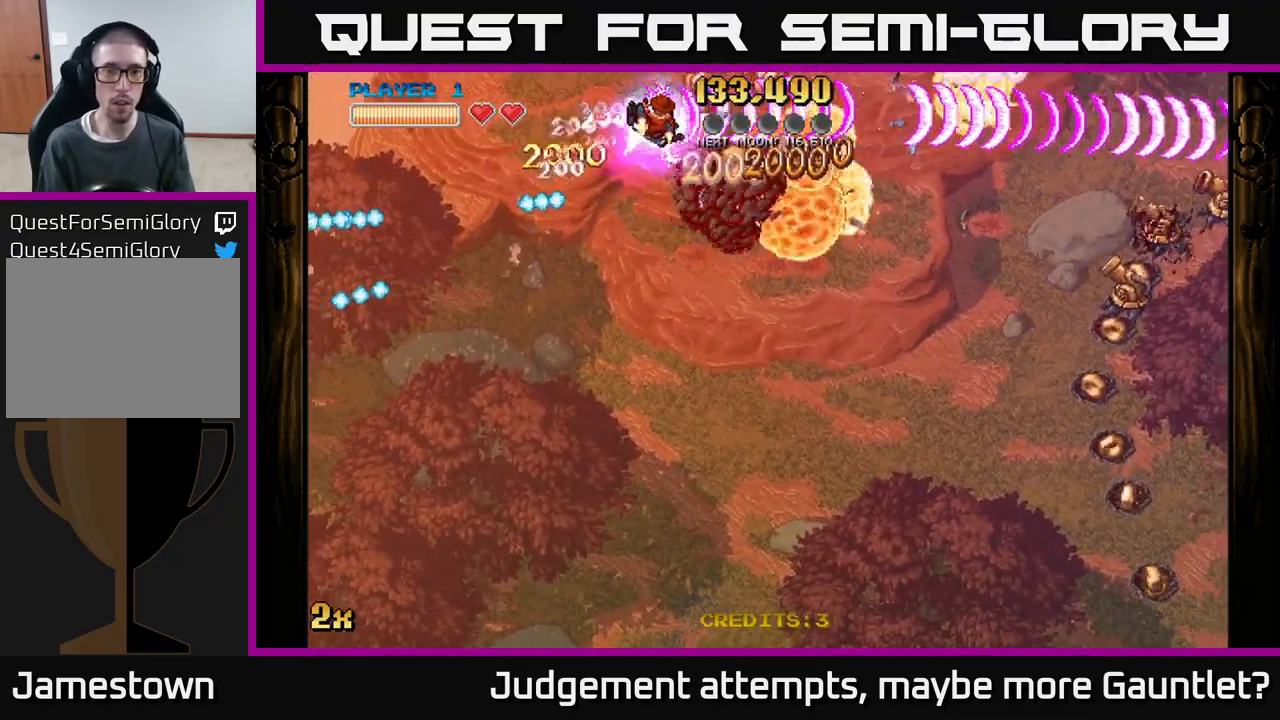
{"buttons": ["A"], "left_stick": "down-right", "events": []}
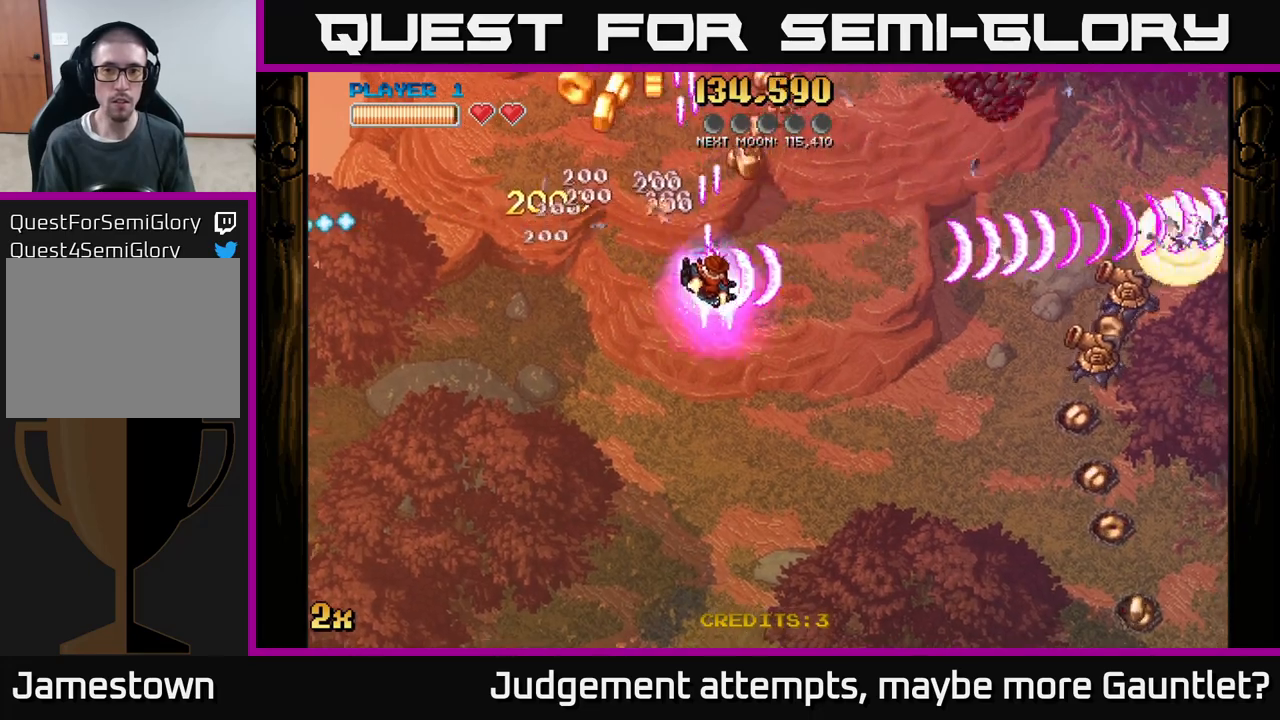
{"buttons": ["A"], "left_stick": "down", "events": [[233, "left_stick", "down"]]}
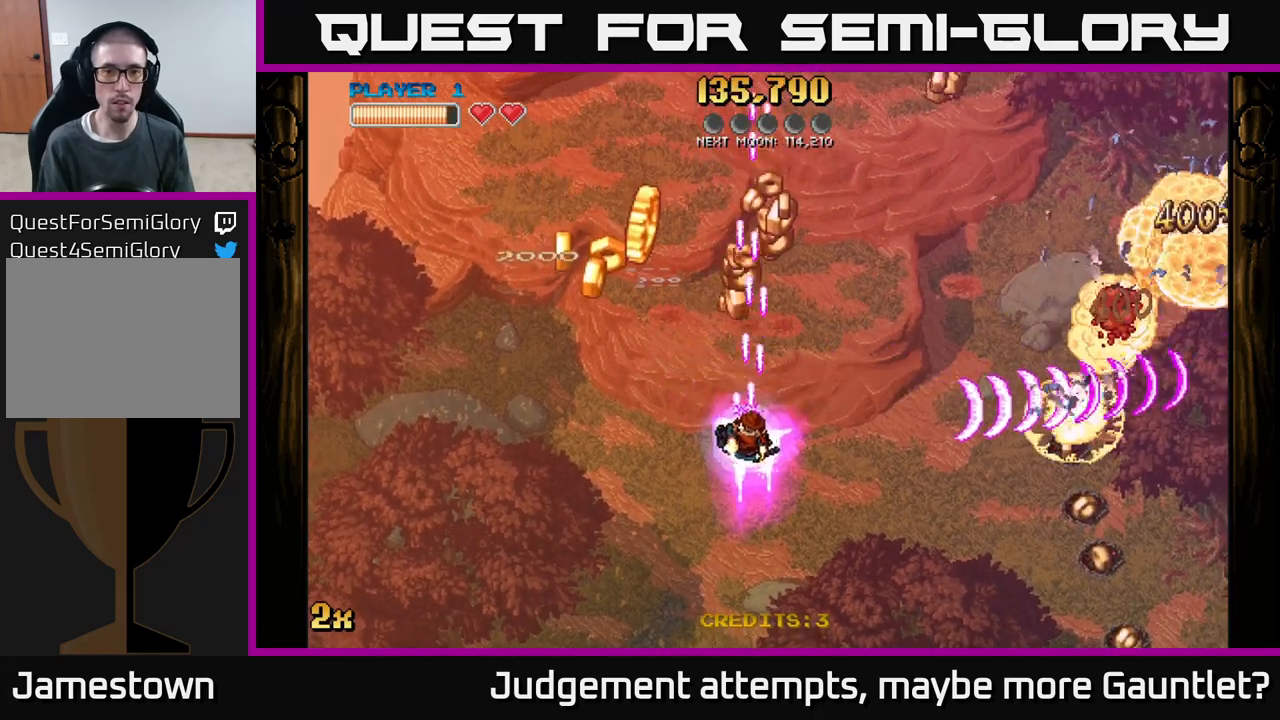
{"buttons": [], "left_stick": "down-right", "events": [[83, "left_stick", "left"], [183, "A", "up"], [383, "left_stick", "up-right"], [433, "left_stick", "down-right"]]}